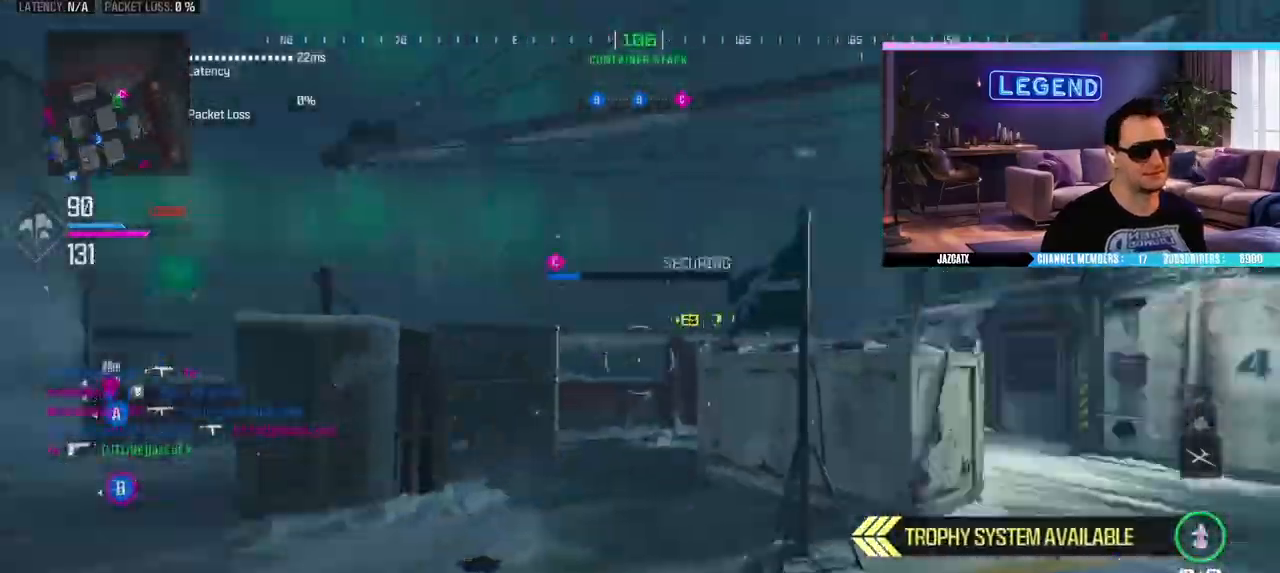
Gameplay with a controller (PlayStation layout); each line is a JSON object with the inputs held at the frame after it. "events" lists button and stick changes between this image and that frame as [ms after this image, input, new state], when the widget could be followed in between.
{"buttons": ["L3"], "left_stick": "up-right", "right_stick": "center", "events": [[17, "right_stick", "center"], [83, "L3", "up"], [100, "TRIANGLE", "down"], [133, "L3", "down"], [183, "TRIANGLE", "up"], [267, "left_stick", "up-right"], [300, "L3", "up"], [400, "L3", "down"]]}
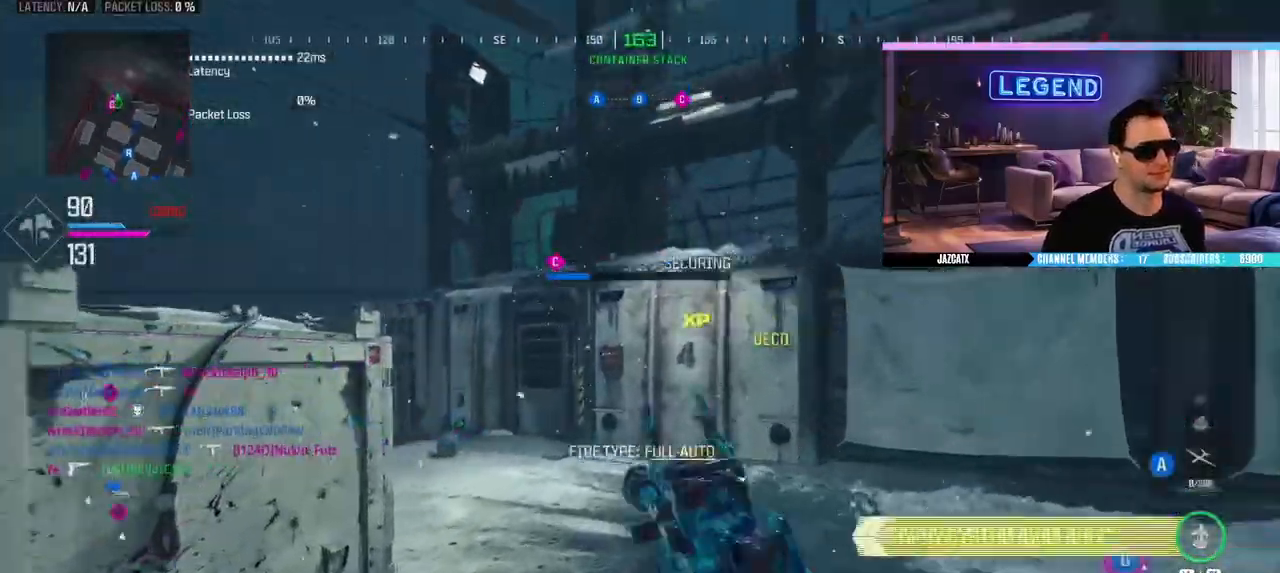
{"buttons": [], "left_stick": "right", "right_stick": "center", "events": [[117, "right_stick", "left"], [250, "L1", "down"], [250, "R1", "down"], [317, "left_stick", "right"], [350, "L1", "up"], [350, "L3", "up"], [367, "R1", "up"], [383, "right_stick", "center"]]}
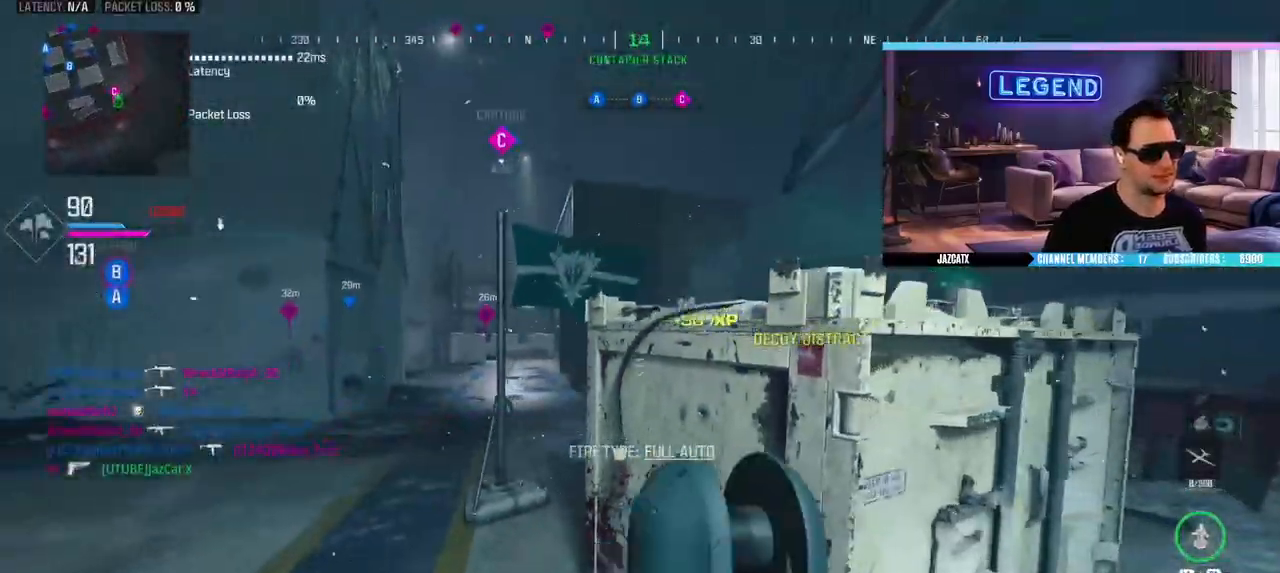
{"buttons": ["L3"], "left_stick": "up", "right_stick": "left", "events": [[33, "right_stick", "left"], [100, "right_stick", "center"], [450, "L3", "down"], [450, "left_stick", "up"], [450, "right_stick", "left"]]}
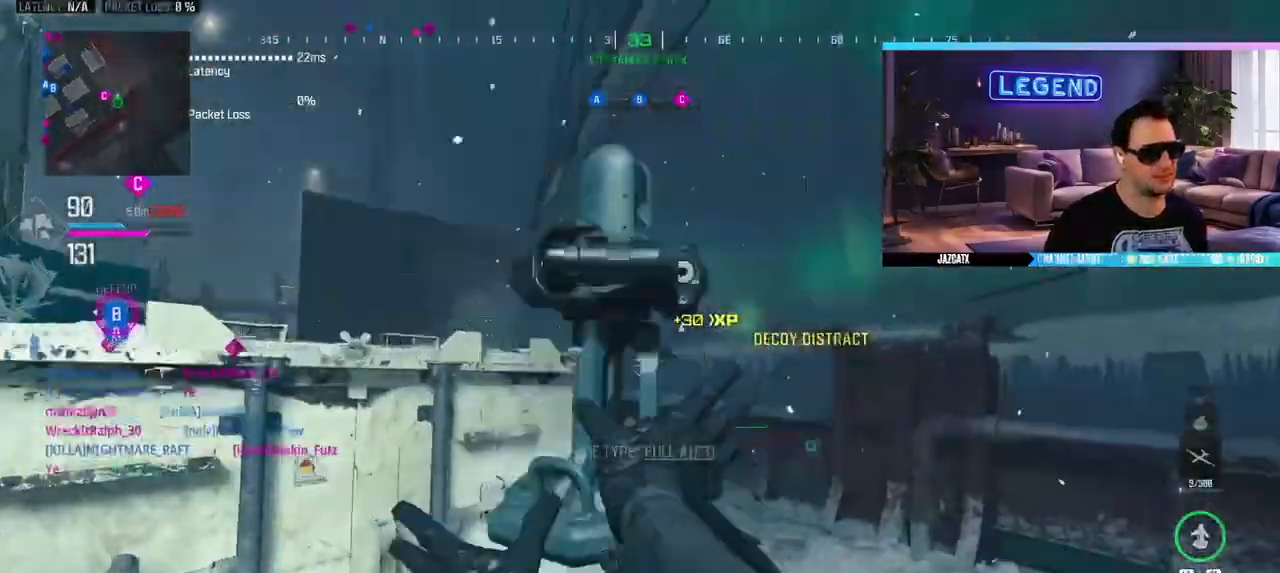
{"buttons": [], "left_stick": "center", "right_stick": "center", "events": [[100, "L3", "up"], [133, "left_stick", "left"], [200, "right_stick", "center"], [217, "L3", "down"], [250, "left_stick", "up-left"], [400, "left_stick", "up"], [433, "L3", "up"], [500, "left_stick", "center"]]}
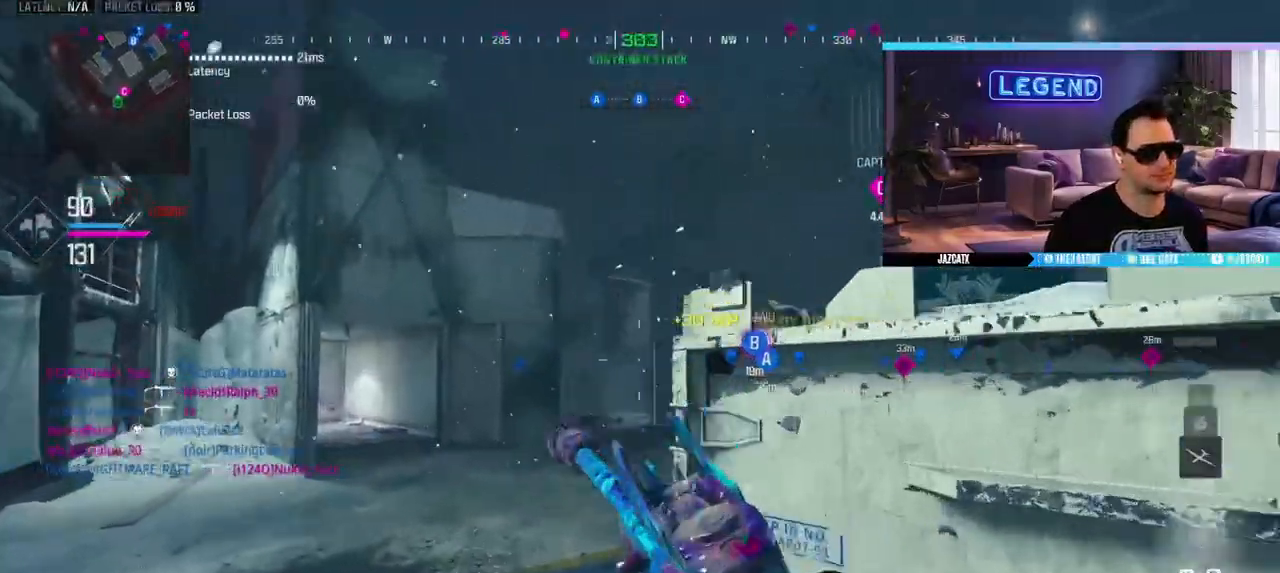
{"buttons": ["SQUARE", "L2"], "left_stick": "up", "right_stick": "down", "events": [[50, "left_stick", "down-left"], [100, "SQUARE", "down"], [167, "left_stick", "center"], [367, "L2", "down"], [367, "right_stick", "down"], [450, "left_stick", "up"]]}
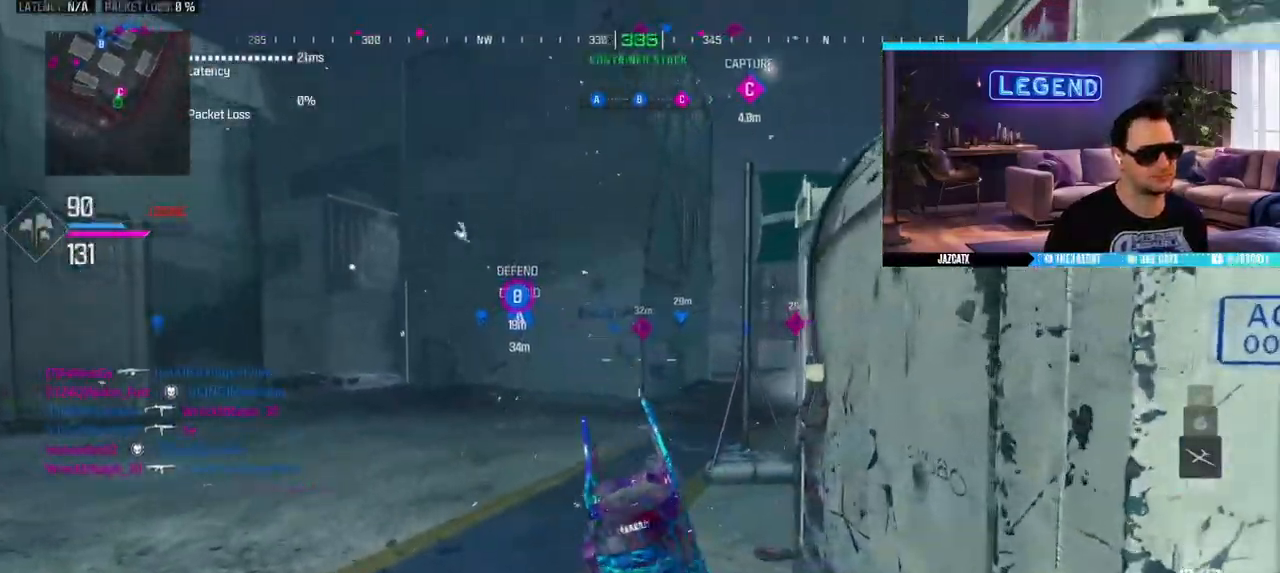
{"buttons": ["L2"], "left_stick": "center", "right_stick": "down", "events": [[67, "SQUARE", "up"], [100, "left_stick", "up-left"], [300, "left_stick", "center"]]}
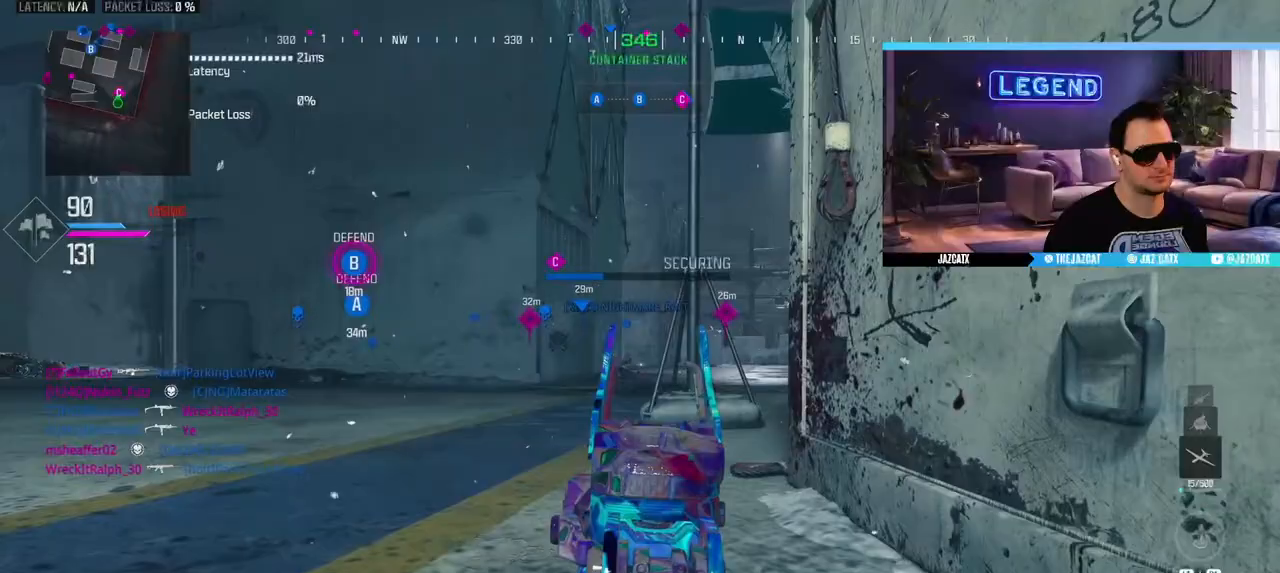
{"buttons": [], "left_stick": "center", "right_stick": "center", "events": [[300, "L2", "up"], [300, "right_stick", "center"], [400, "L1", "down"], [500, "L1", "up"]]}
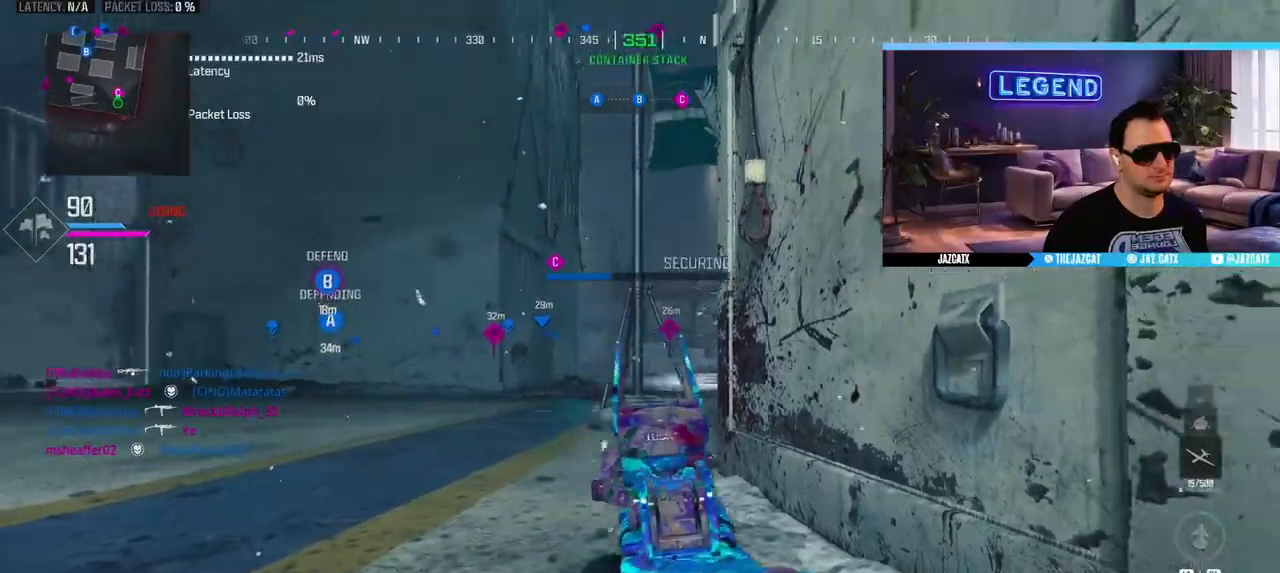
{"buttons": ["L1"], "left_stick": "center", "right_stick": "center", "events": [[133, "L1", "down"], [233, "L1", "up"], [317, "L1", "down"], [383, "L1", "up"], [483, "L1", "down"]]}
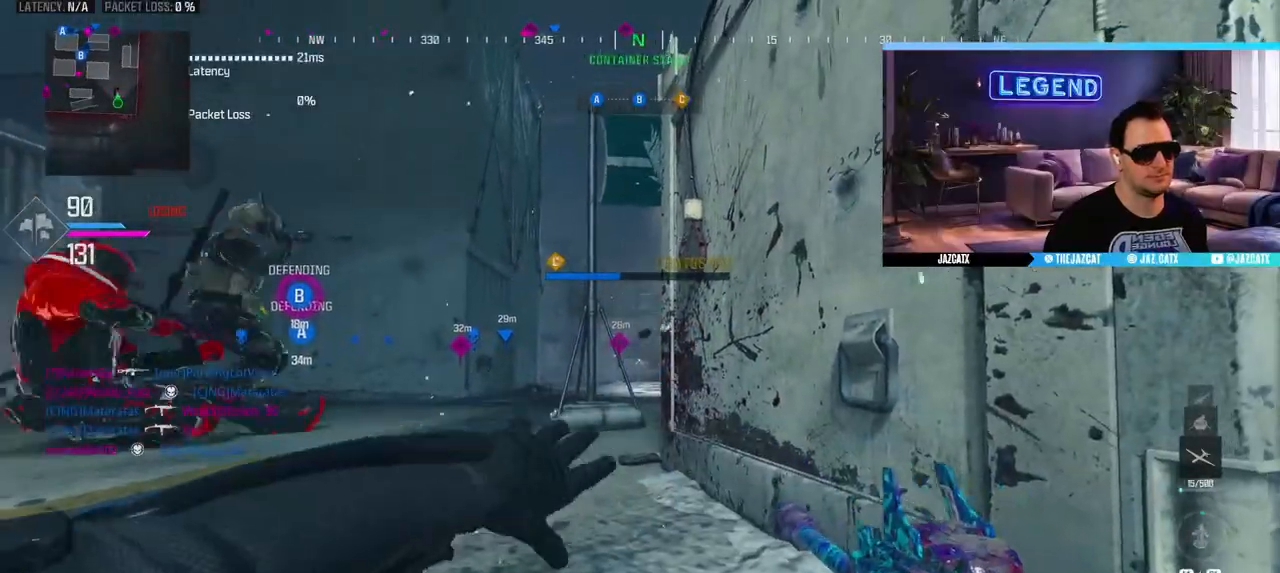
{"buttons": [], "left_stick": "center", "right_stick": "center", "events": [[33, "L1", "up"], [133, "L1", "down"], [183, "L1", "up"], [267, "L1", "down"], [350, "L1", "up"], [400, "L1", "down"], [500, "L1", "up"]]}
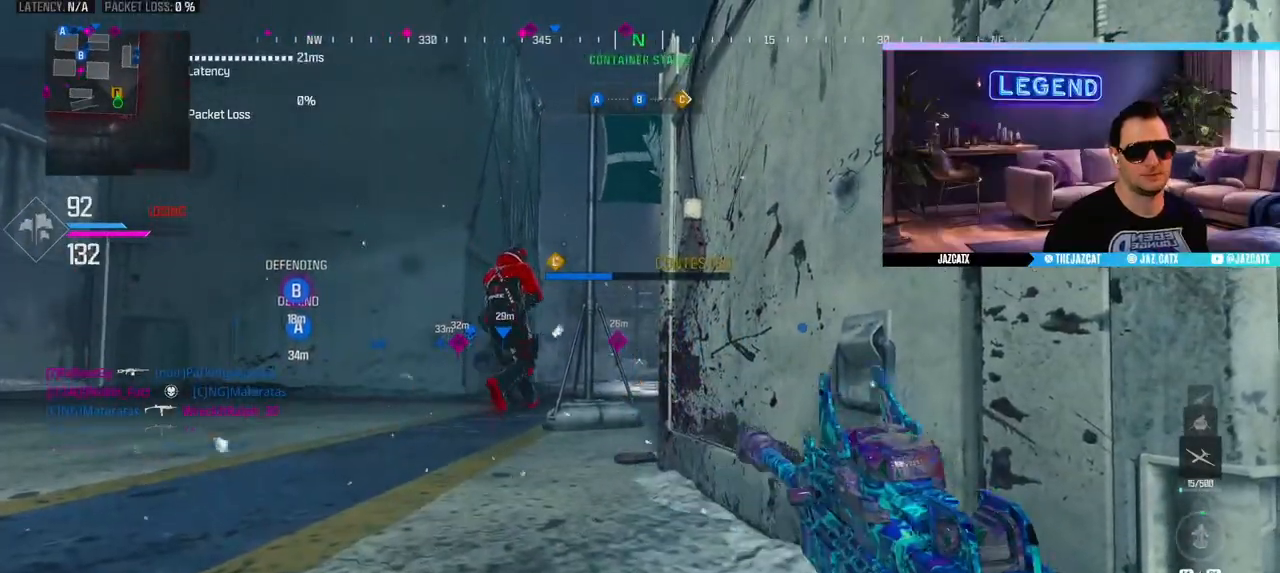
{"buttons": ["L2", "R2"], "left_stick": "center", "right_stick": "down", "events": [[50, "L1", "down"], [133, "L1", "up"], [383, "L2", "down"], [383, "right_stick", "down"], [450, "R2", "down"]]}
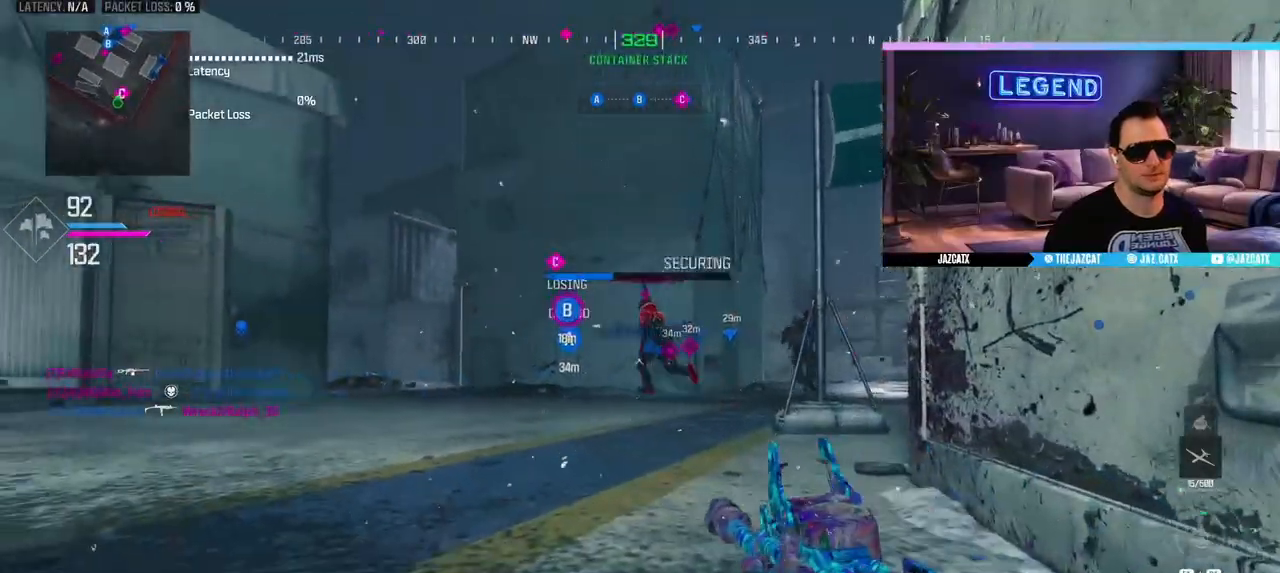
{"buttons": ["L2", "R2"], "left_stick": "center", "right_stick": "down", "events": []}
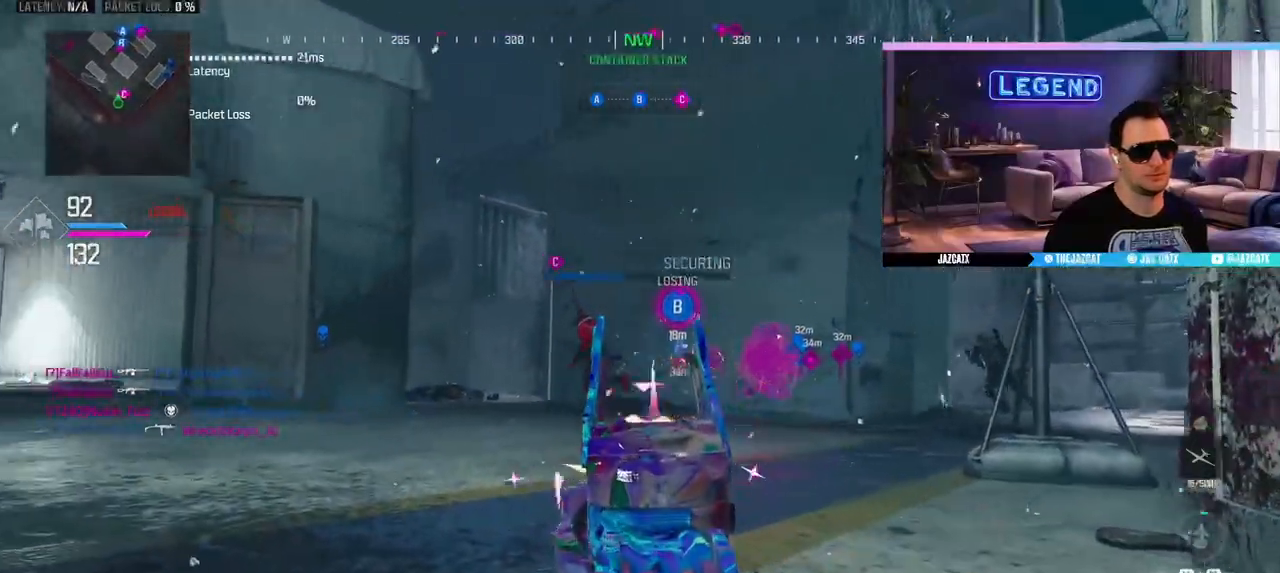
{"buttons": ["L2", "R2"], "left_stick": "center", "right_stick": "down", "events": []}
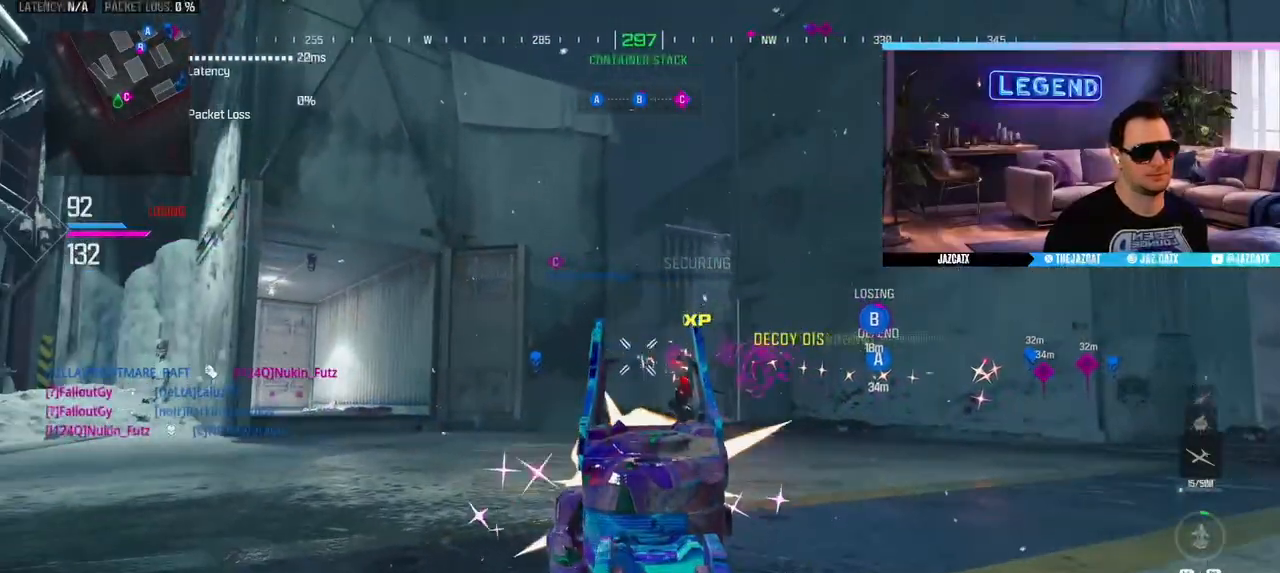
{"buttons": ["L2", "R2"], "left_stick": "center", "right_stick": "down", "events": []}
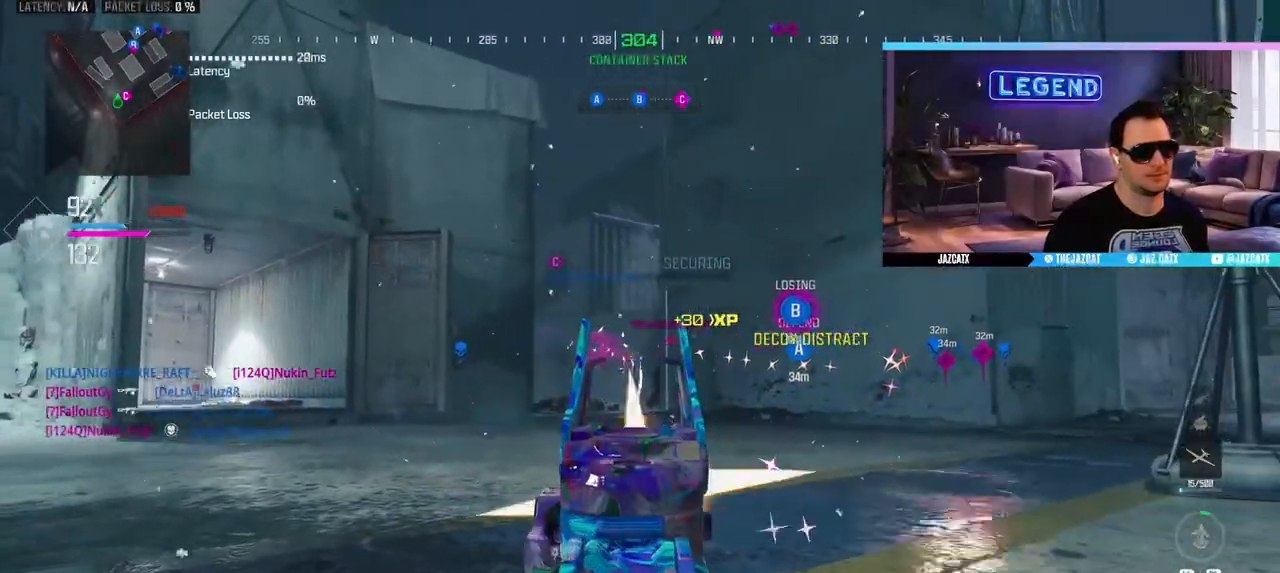
{"buttons": ["L2"], "left_stick": "center", "right_stick": "down", "events": [[33, "R2", "up"], [100, "right_stick", "center"], [117, "L2", "up"], [150, "L1", "down"], [217, "L1", "up"], [283, "L2", "down"], [283, "right_stick", "down"]]}
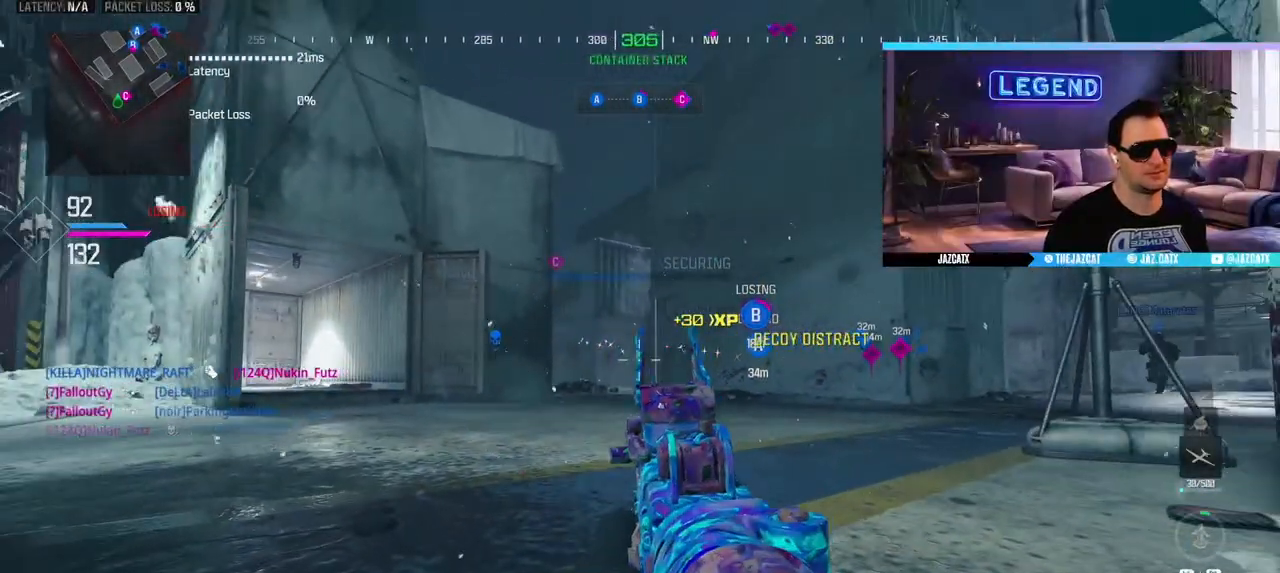
{"buttons": ["L2"], "left_stick": "center", "right_stick": "right", "events": [[383, "L2", "up"], [383, "right_stick", "center"], [433, "right_stick", "right"], [500, "L2", "down"]]}
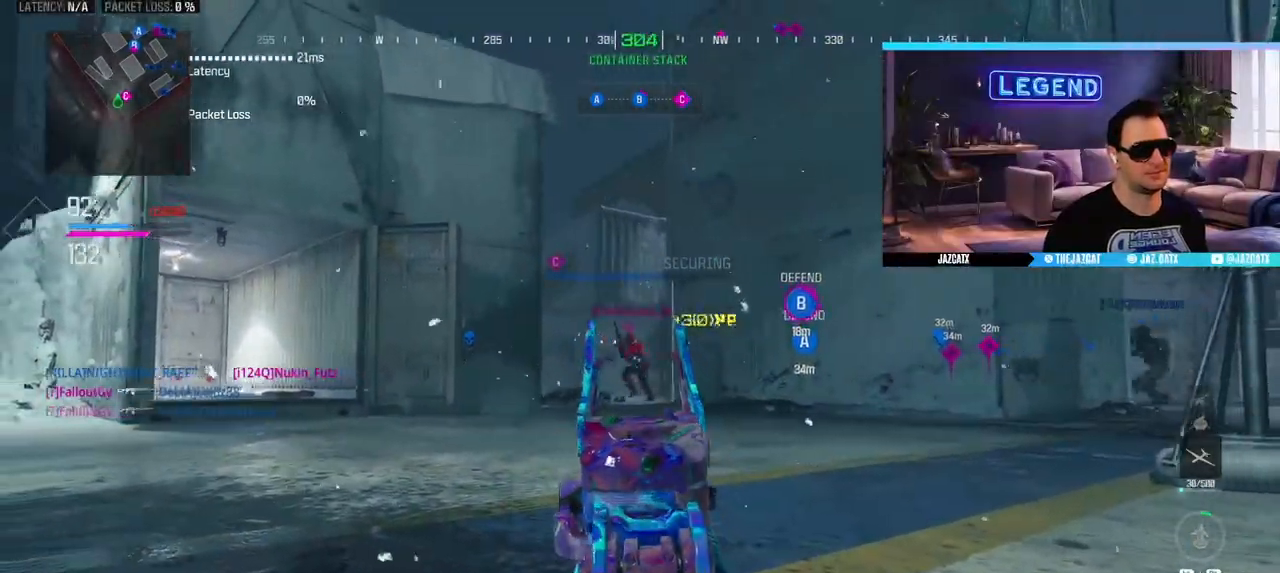
{"buttons": ["L2", "R1"], "left_stick": "center", "right_stick": "down", "events": [[83, "right_stick", "down"], [233, "L2", "up"], [233, "right_stick", "left"], [333, "L2", "down"], [333, "right_stick", "down"], [500, "R1", "down"]]}
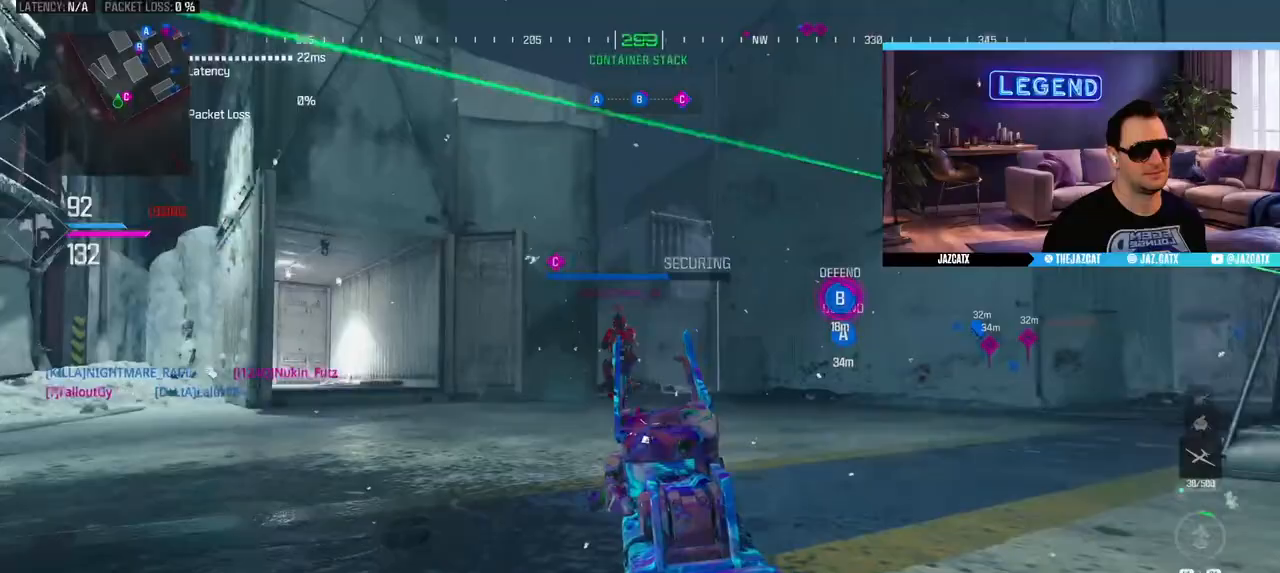
{"buttons": ["L2", "R2"], "left_stick": "center", "right_stick": "down", "events": [[50, "R1", "up"], [50, "R2", "down"]]}
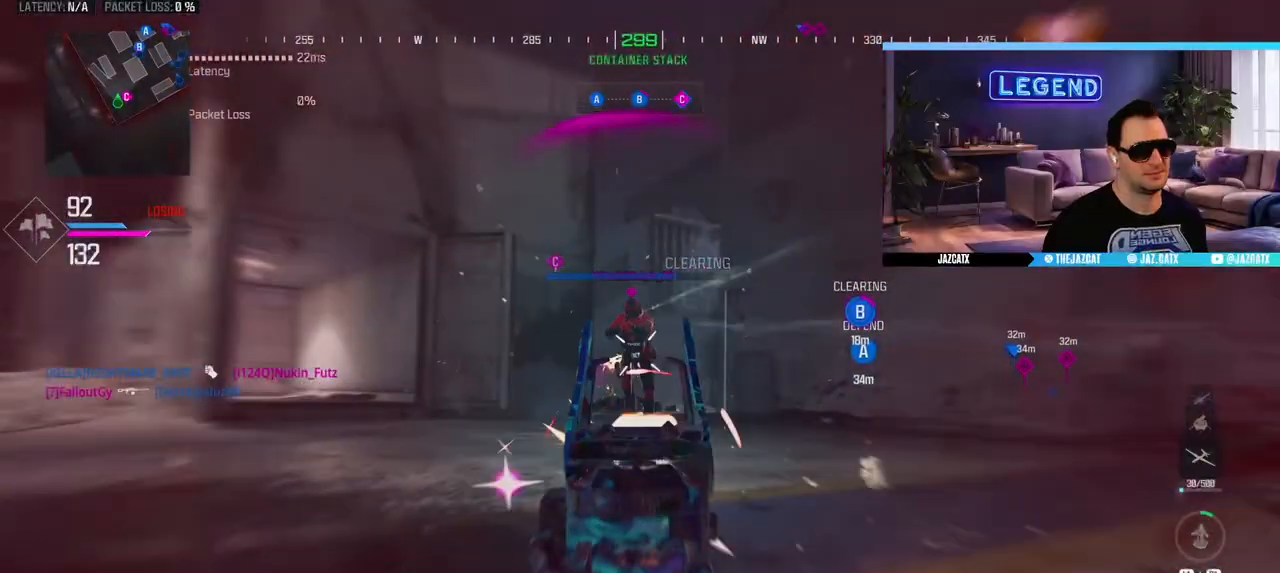
{"buttons": [], "left_stick": "center", "right_stick": "center", "events": [[267, "L2", "up"], [267, "right_stick", "center"], [283, "R2", "up"]]}
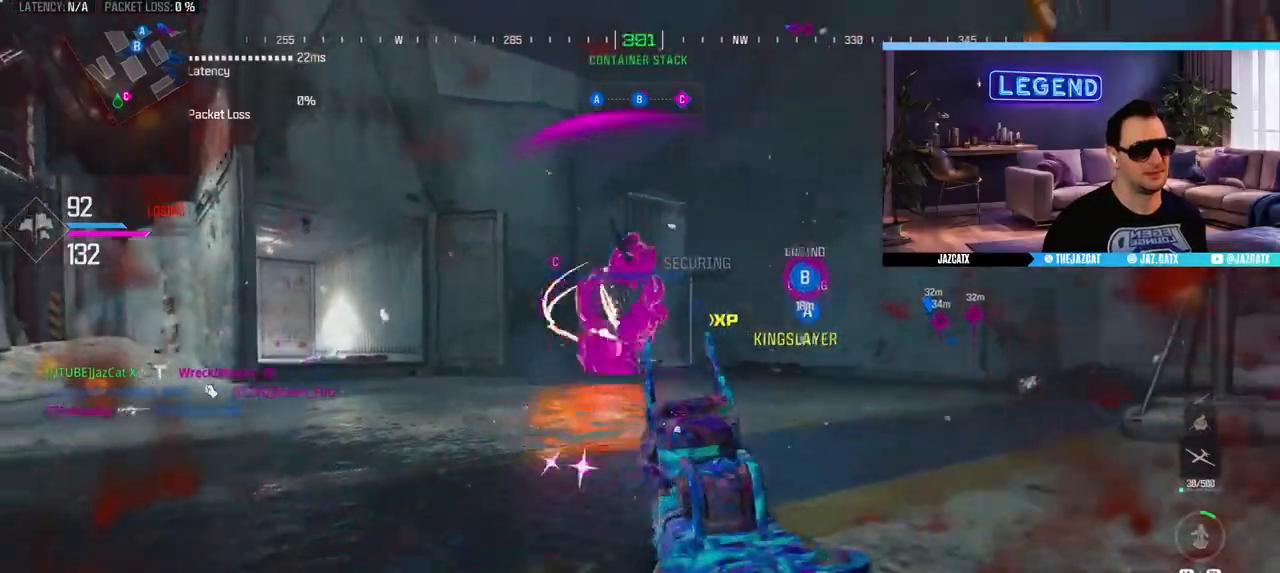
{"buttons": [], "left_stick": "center", "right_stick": "center", "events": []}
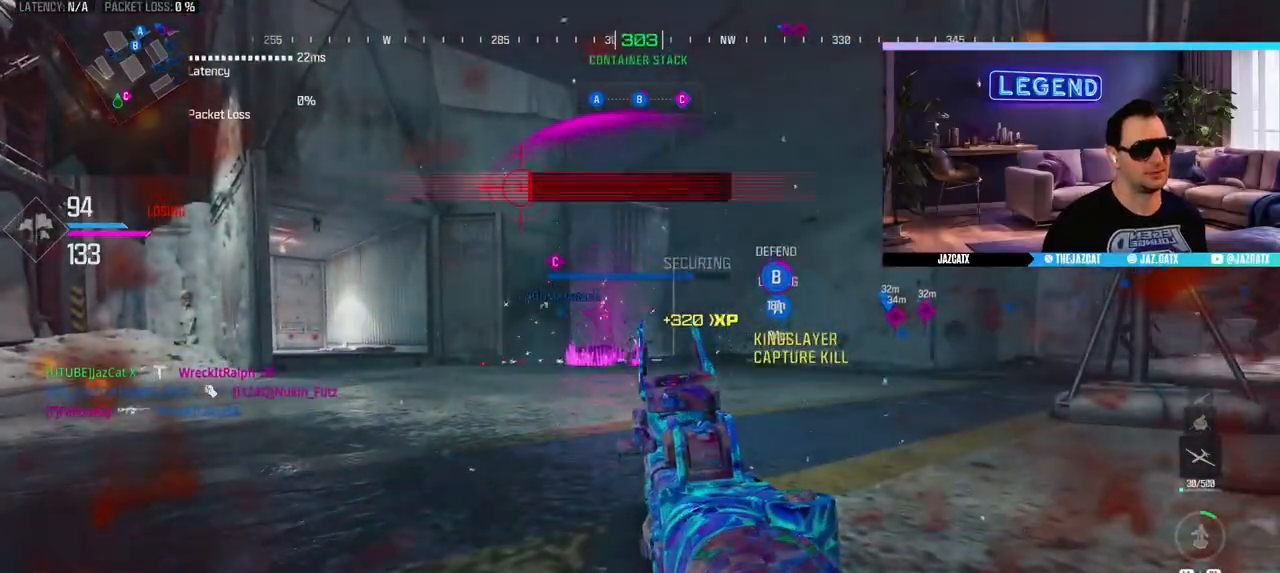
{"buttons": [], "left_stick": "center", "right_stick": "left", "events": [[83, "L2", "down"], [83, "right_stick", "down"], [467, "L2", "up"], [500, "right_stick", "left"]]}
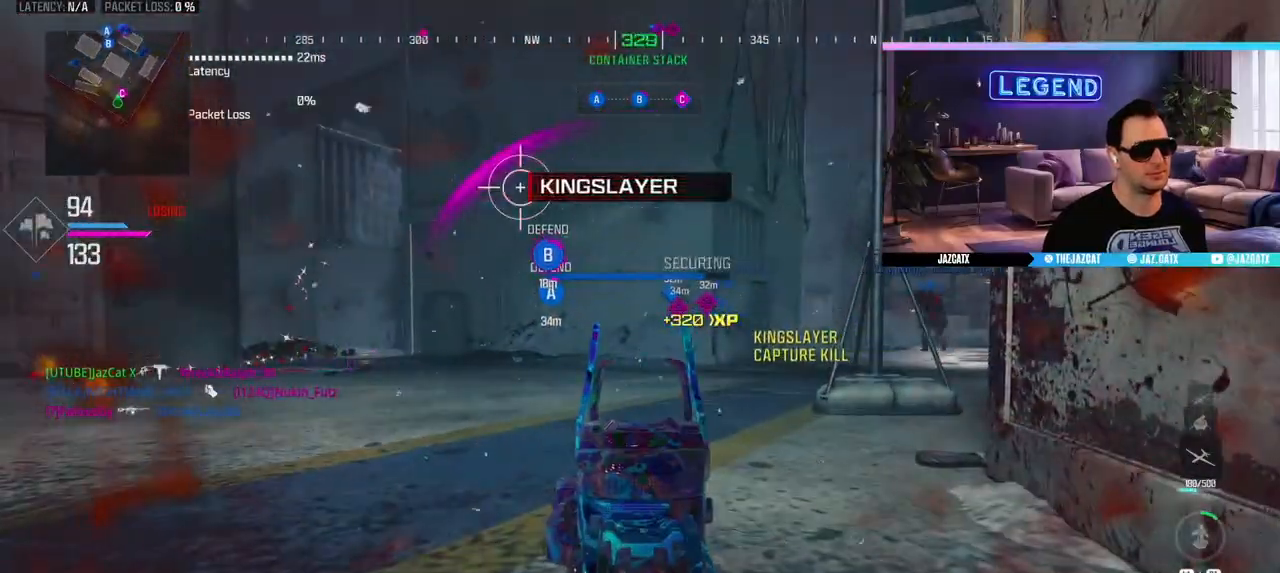
{"buttons": ["L2"], "left_stick": "center", "right_stick": "down", "events": [[67, "L2", "down"], [67, "right_stick", "down-left"], [200, "right_stick", "down"]]}
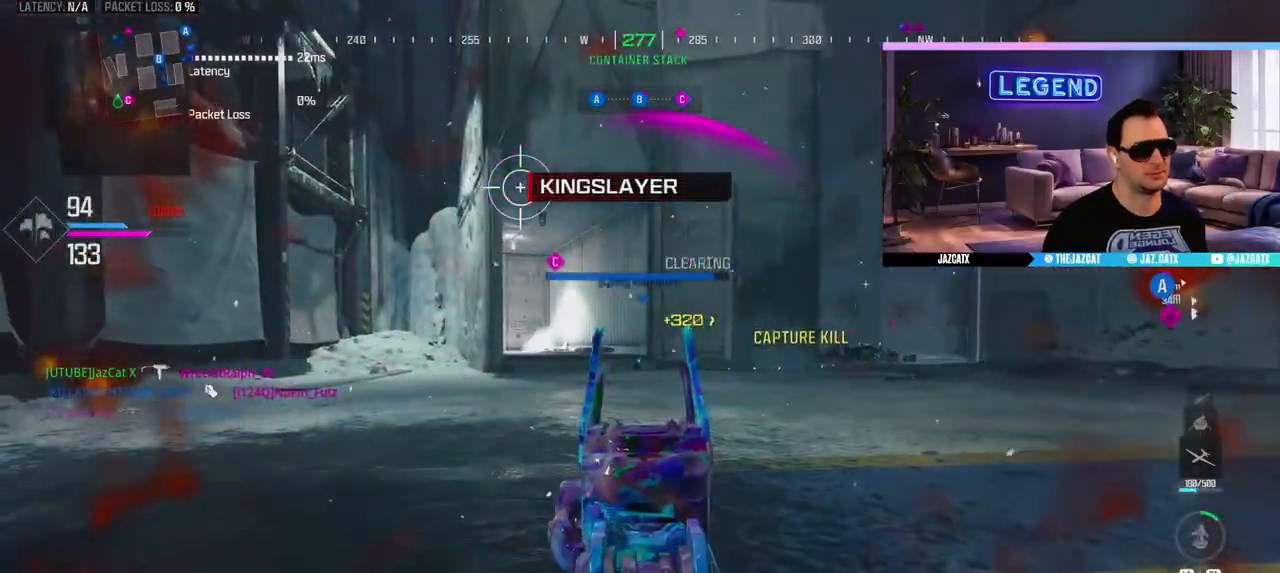
{"buttons": ["L2"], "left_stick": "center", "right_stick": "down", "events": []}
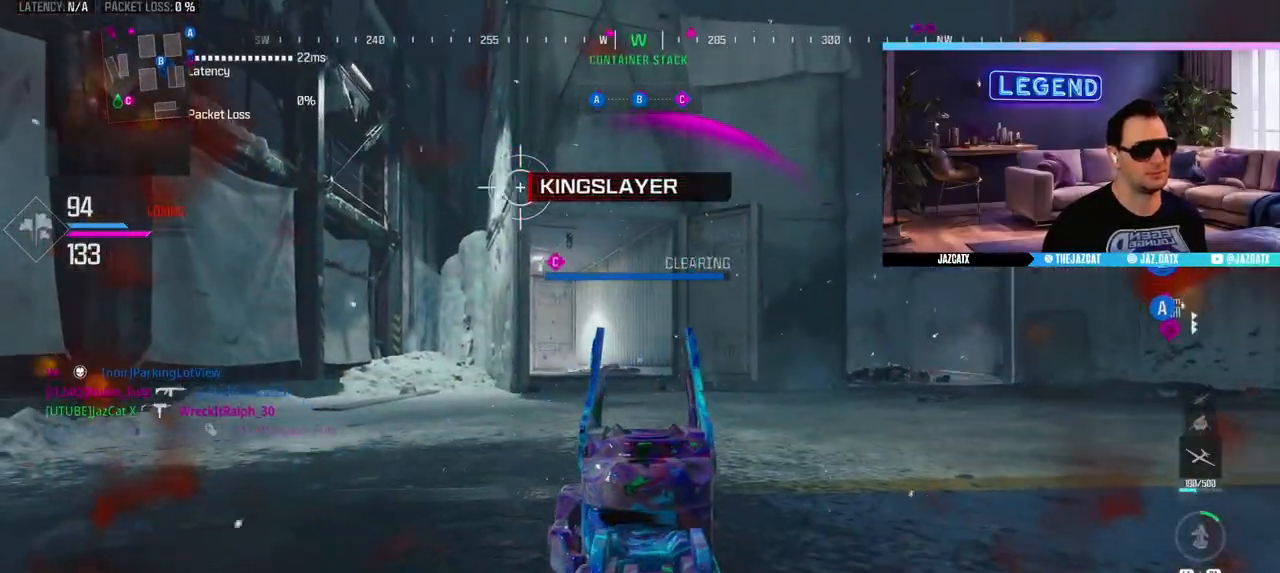
{"buttons": ["L3"], "left_stick": "up", "right_stick": "left", "events": [[467, "L2", "up"], [500, "L3", "down"], [500, "left_stick", "up"], [500, "right_stick", "left"]]}
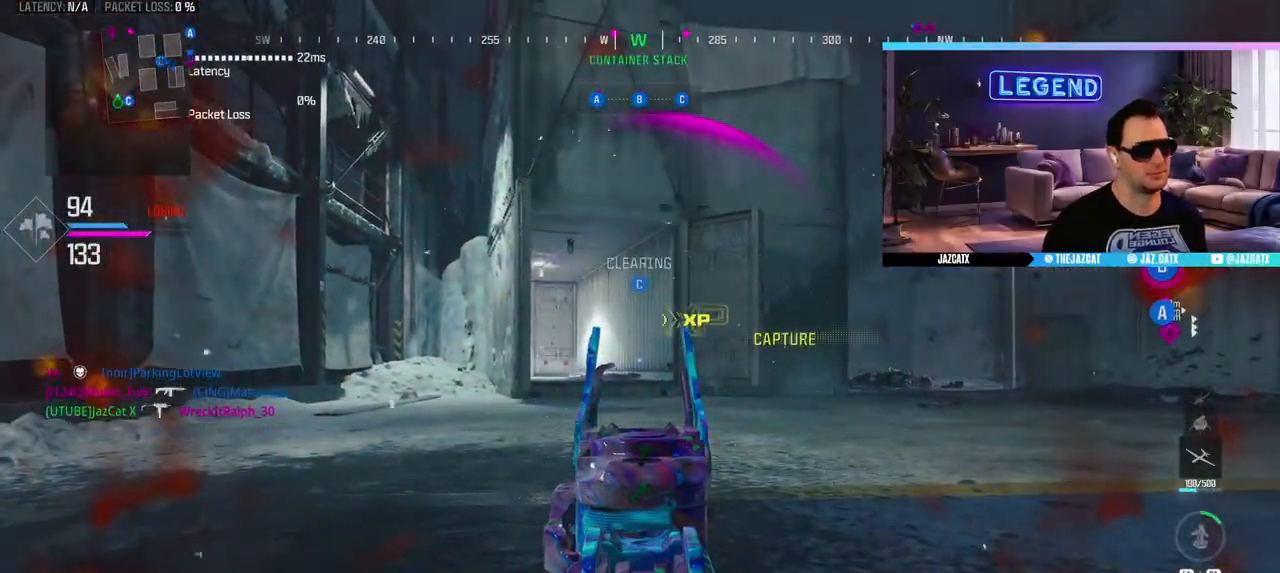
{"buttons": ["L3"], "left_stick": "up", "right_stick": "center", "events": [[117, "L3", "up"], [150, "right_stick", "center"], [167, "L3", "down"], [300, "L3", "up"], [350, "L3", "down"]]}
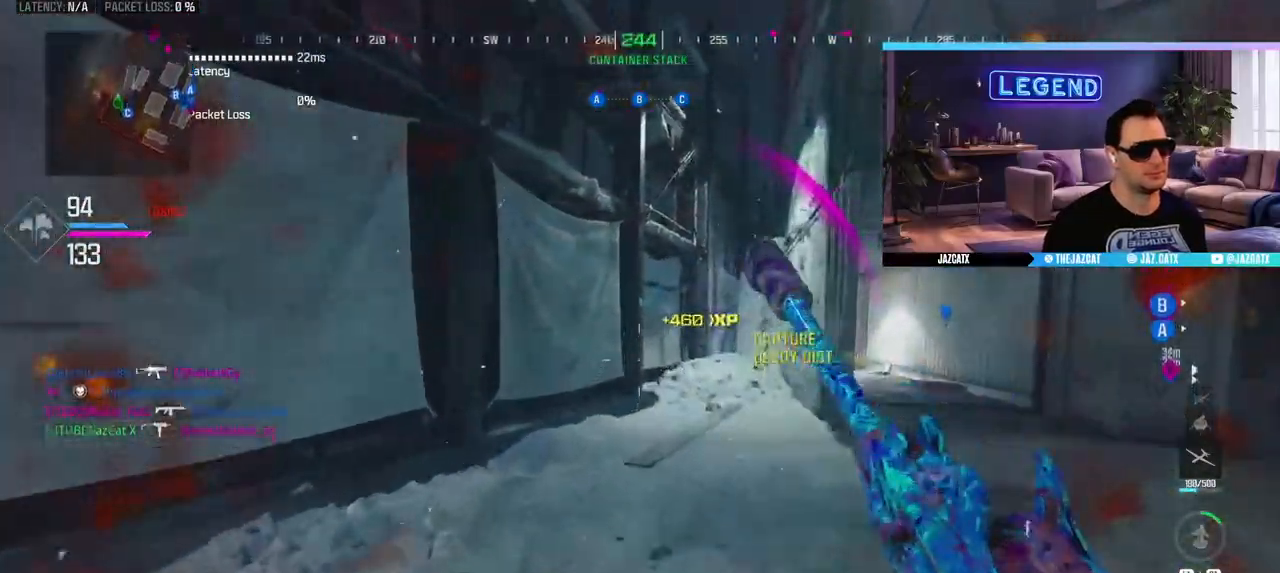
{"buttons": ["CROSS", "L3"], "left_stick": "up", "right_stick": "center", "events": [[250, "SQUARE", "down"], [367, "SQUARE", "up"], [467, "CROSS", "down"]]}
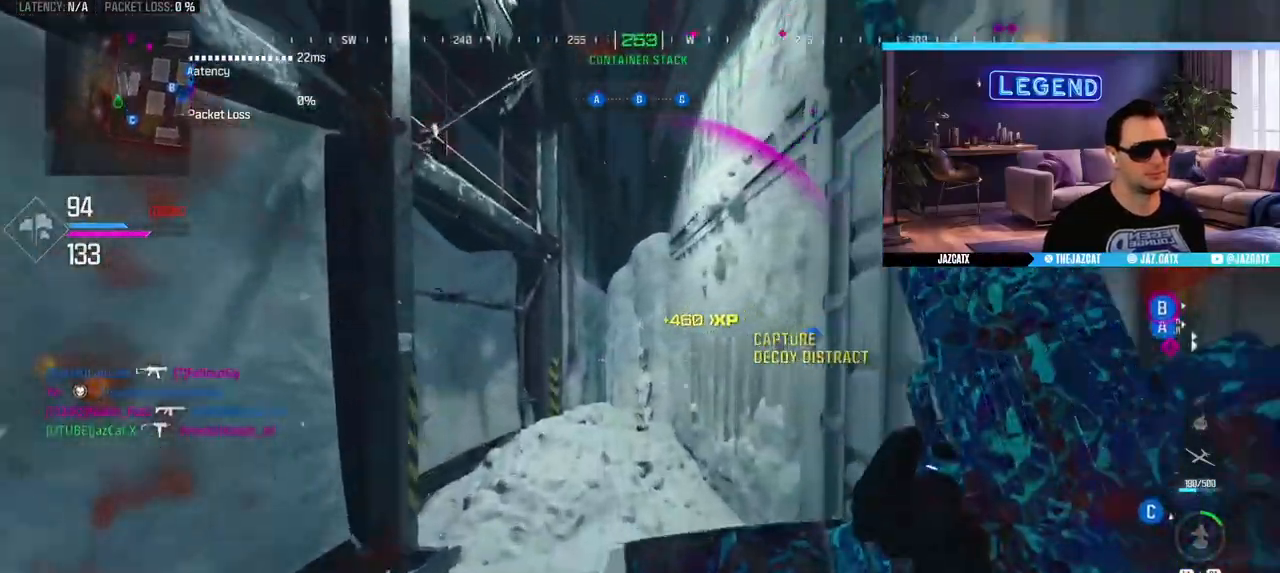
{"buttons": [], "left_stick": "down-right", "right_stick": "left", "events": [[33, "L3", "up"], [100, "left_stick", "up-right"], [133, "right_stick", "left"], [317, "right_stick", "center"], [350, "left_stick", "right"], [483, "right_stick", "left"], [500, "CROSS", "up"], [500, "left_stick", "down-right"]]}
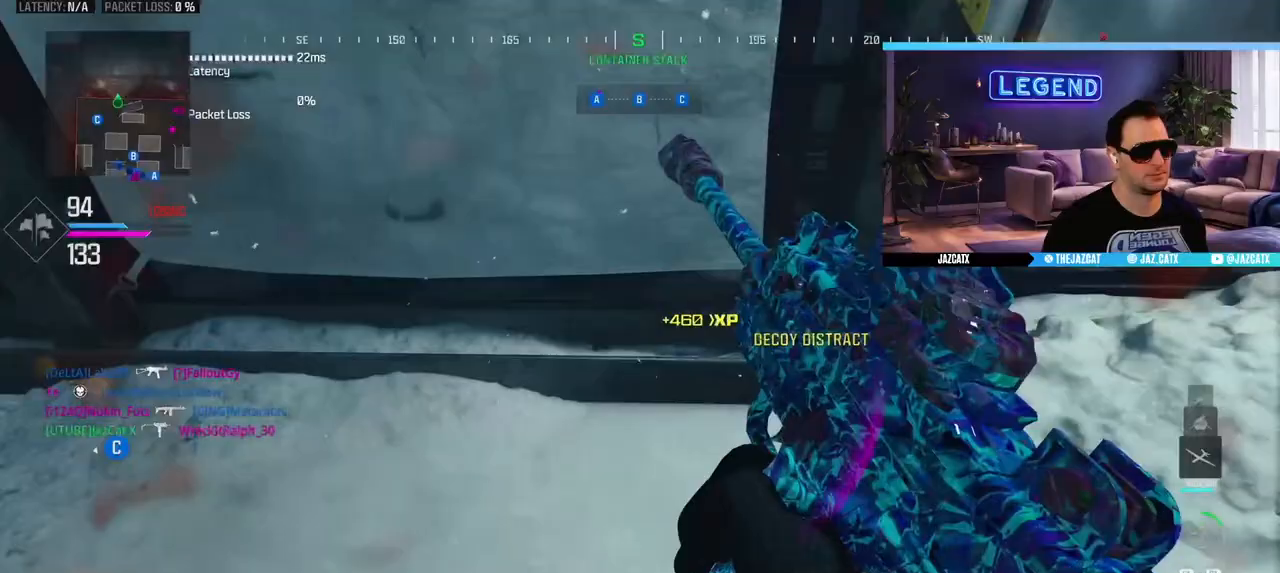
{"buttons": ["SQUARE"], "left_stick": "down-right", "right_stick": "center", "events": [[17, "R1", "down"], [83, "R1", "up"], [183, "right_stick", "center"], [200, "R1", "down"], [267, "SQUARE", "down"], [333, "R1", "up"]]}
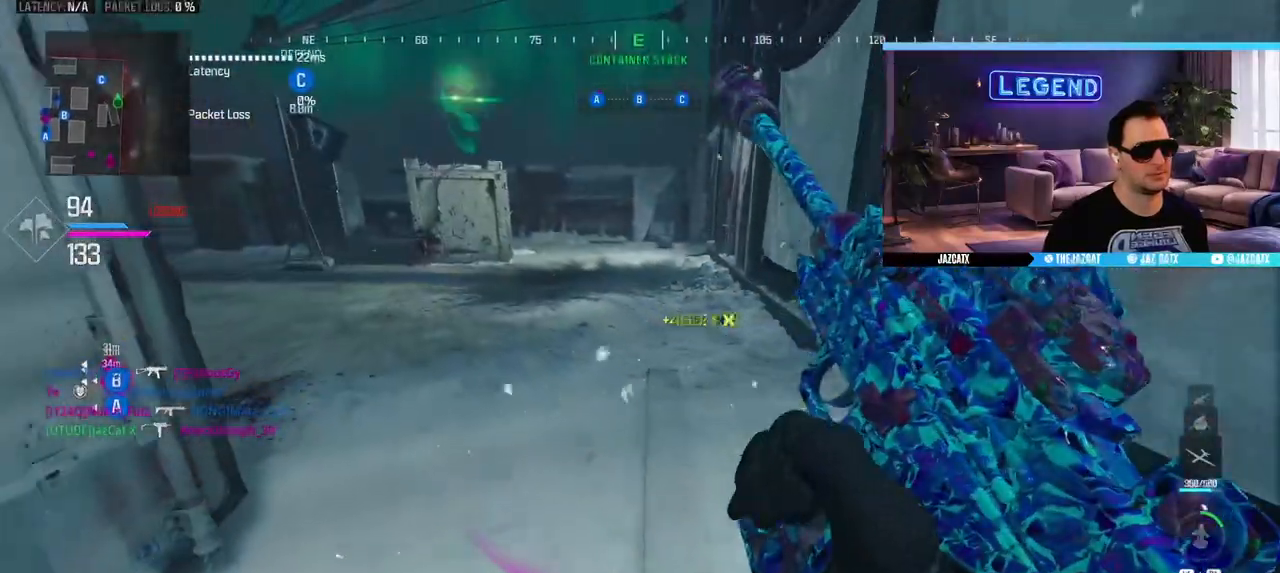
{"buttons": ["CIRCLE"], "left_stick": "down-right", "right_stick": "center"}
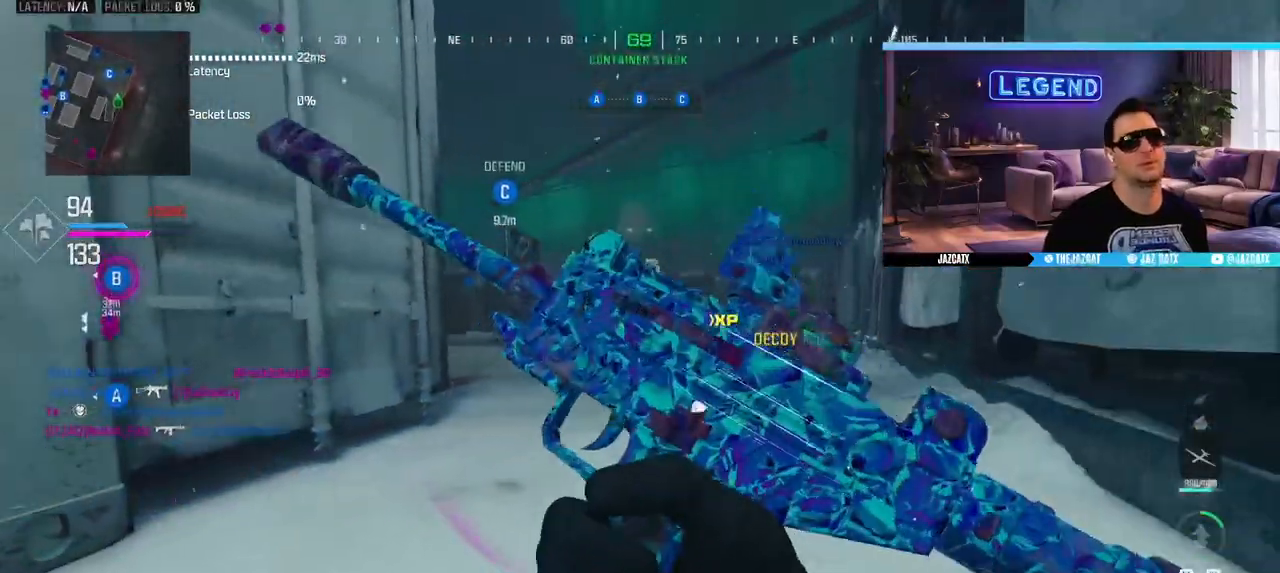
{"buttons": ["CIRCLE", "SQUARE"], "left_stick": "down-right", "right_stick": "center", "events": [[300, "CIRCLE", "up"], [433, "CIRCLE", "down"], [500, "SQUARE", "down"]]}
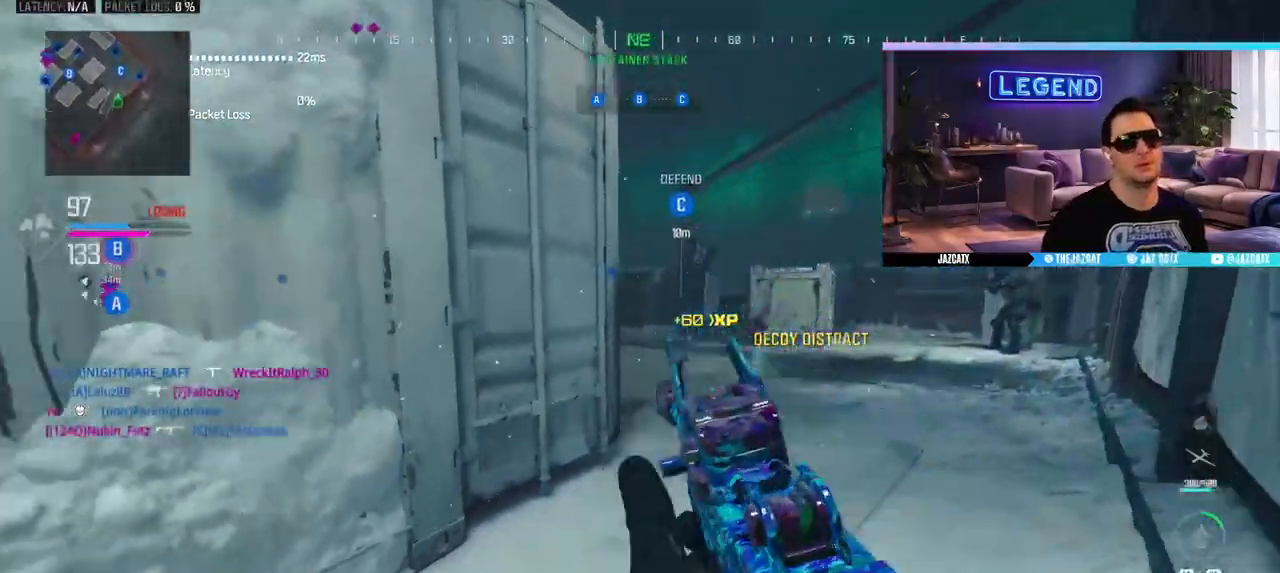
{"buttons": [], "left_stick": "center", "right_stick": "center", "events": [[67, "CIRCLE", "up"], [167, "R1", "down"], [183, "R1", "up"], [217, "R1", "down"], [267, "R1", "up"], [400, "SQUARE", "up"], [500, "left_stick", "center"]]}